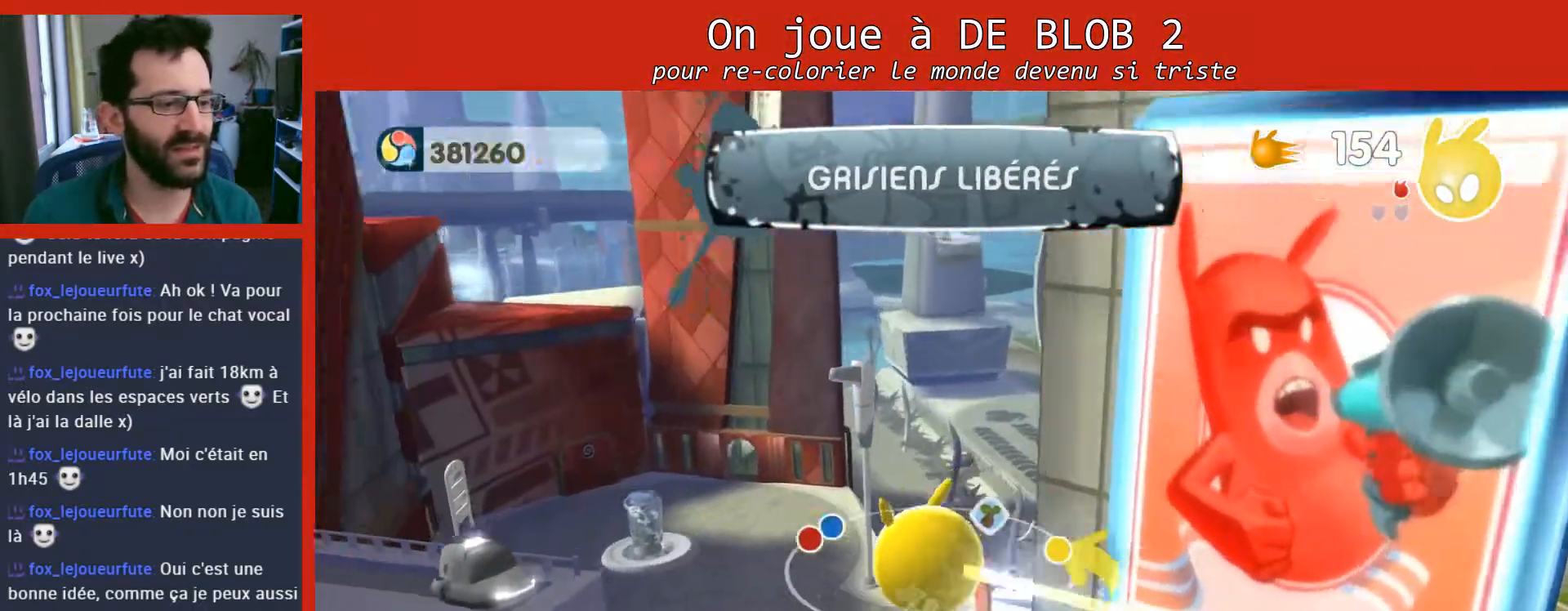
Gameplay with a controller (Xbox layout); each line is a JSON object with the inputs held at the frame after it. "events" lists button and stick changes between this image and that frame as [ms after this image, input, new state], when the widget could be followed in between. Not read: L3 R3.
{"buttons": [], "left_stick": "up-left", "right_stick": "right", "events": [[100, "right_stick", "right"], [400, "left_stick", "up-left"]]}
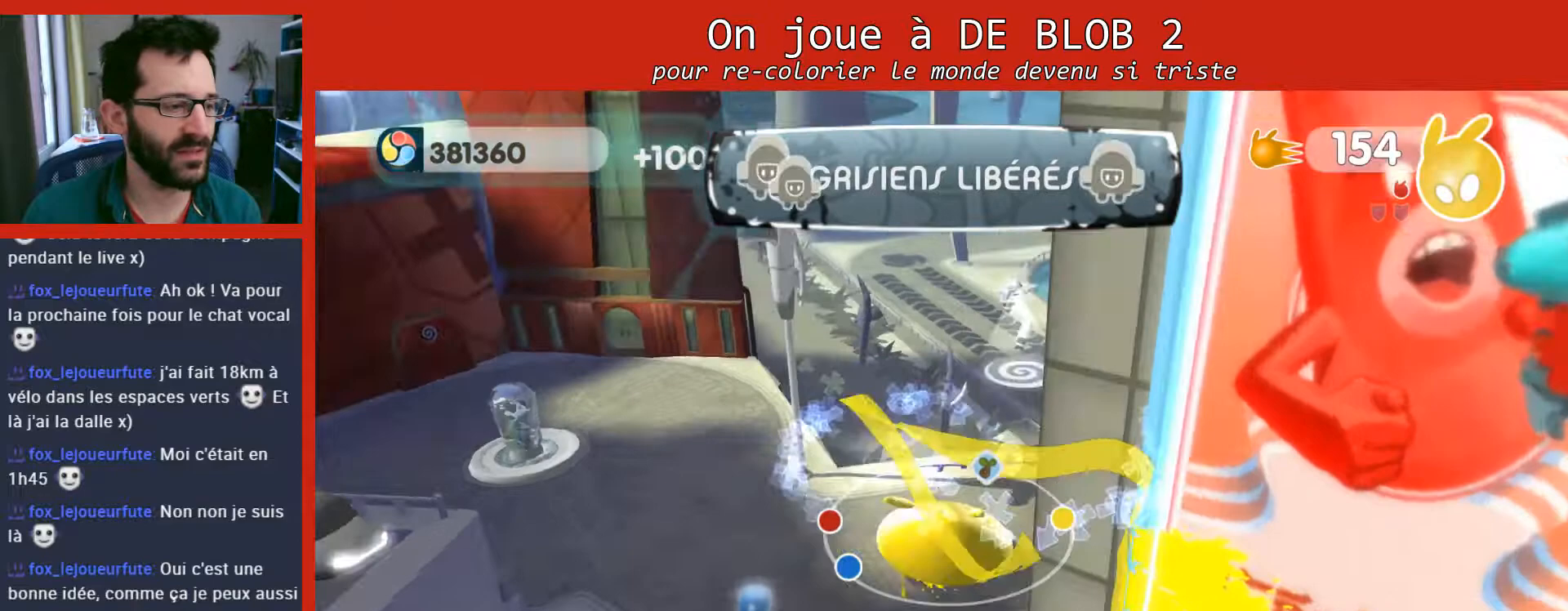
{"buttons": ["L2"], "left_stick": "right", "right_stick": "center", "events": [[100, "L2", "down"], [100, "right_stick", "center"], [167, "left_stick", "center"], [200, "A", "down"], [300, "A", "up"], [333, "A", "down"], [433, "A", "up"], [500, "left_stick", "right"]]}
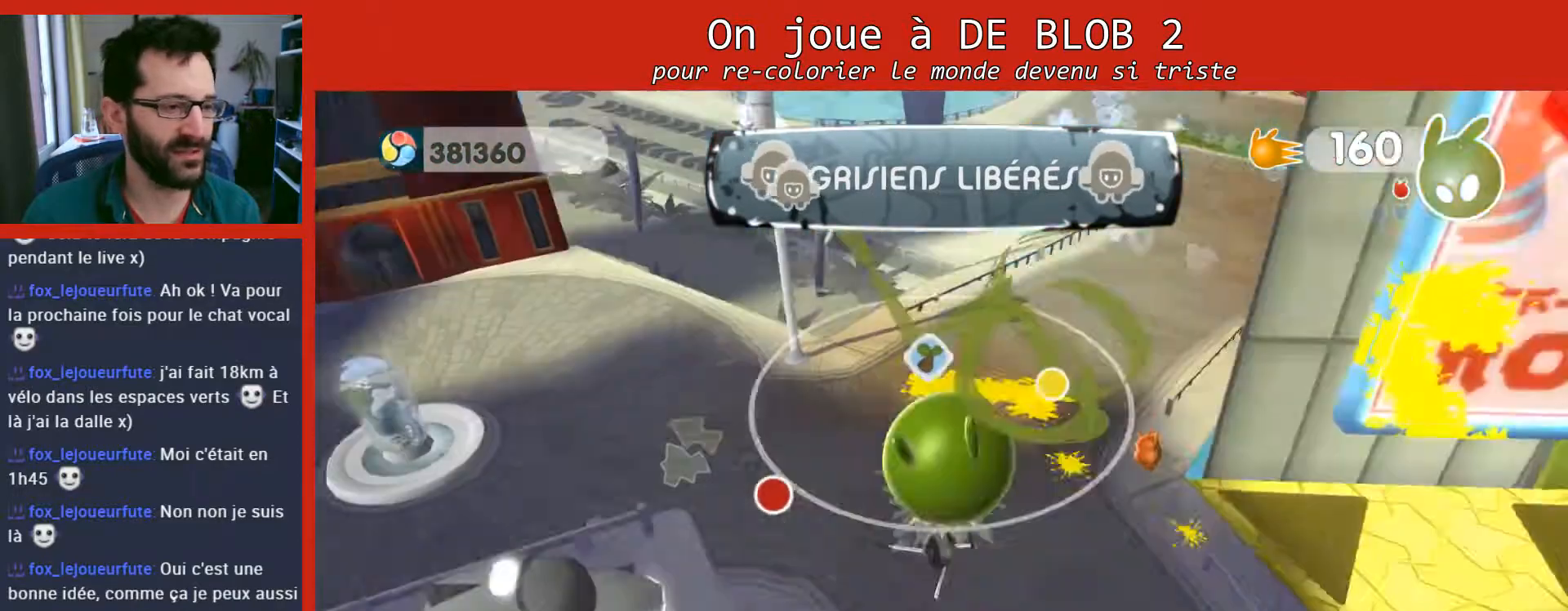
{"buttons": [], "left_stick": "left", "right_stick": "center", "events": [[100, "left_stick", "down-right"], [133, "L2", "up"], [400, "left_stick", "up-left"], [500, "left_stick", "left"]]}
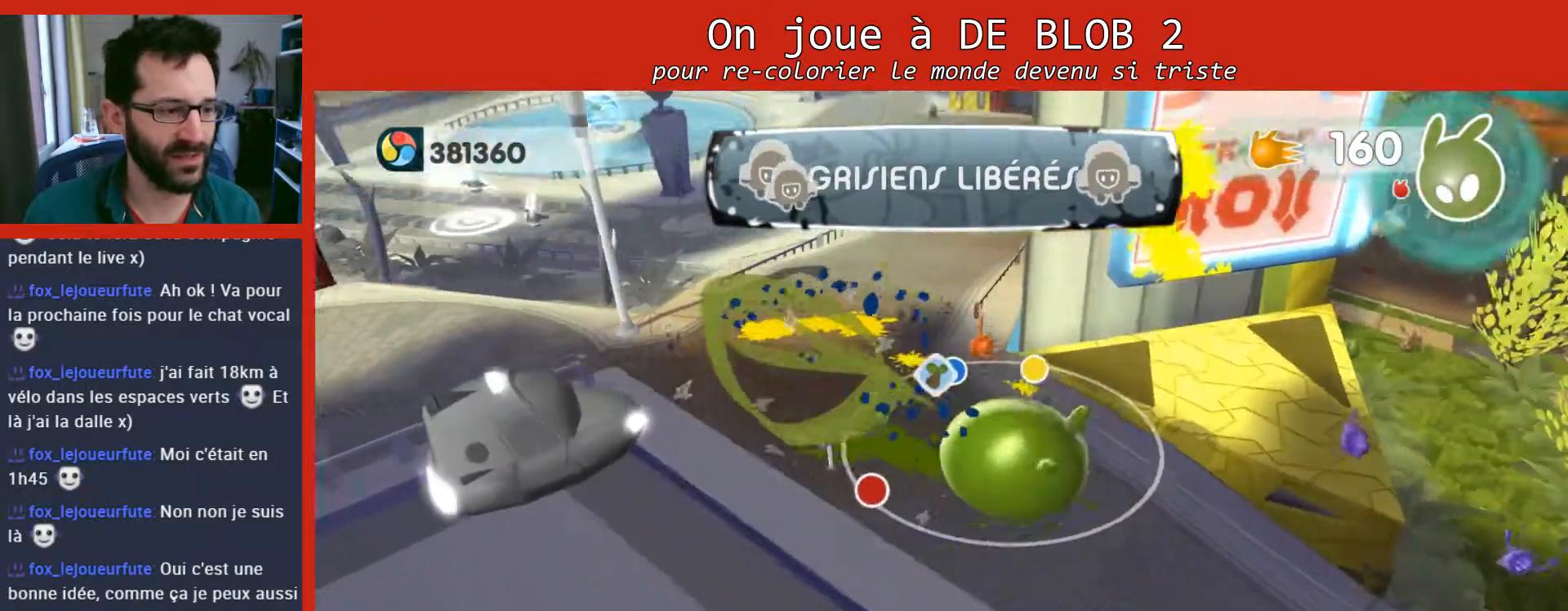
{"buttons": [], "left_stick": "down", "right_stick": "center", "events": [[167, "A", "down"], [233, "left_stick", "down-left"], [433, "left_stick", "down"], [467, "A", "up"]]}
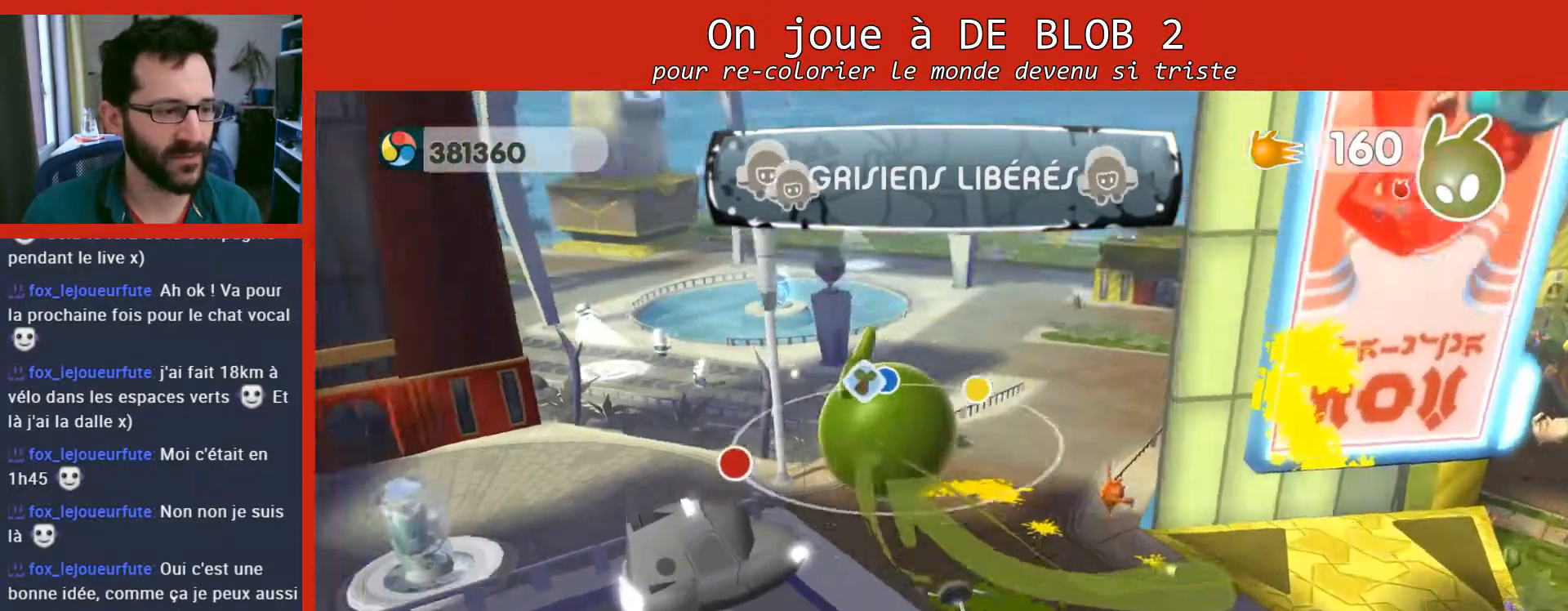
{"buttons": [], "left_stick": "down", "right_stick": "left", "events": [[200, "right_stick", "left"]]}
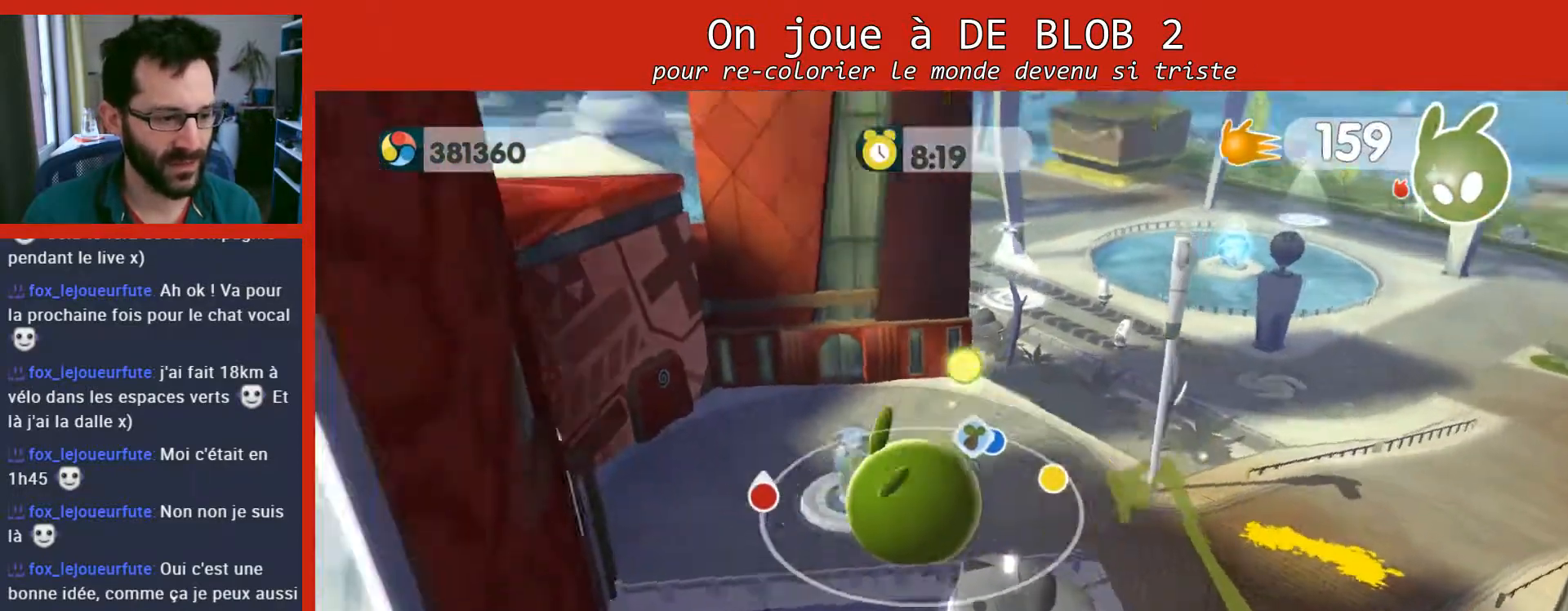
{"buttons": [], "left_stick": "center", "right_stick": "center", "events": [[333, "right_stick", "center"], [400, "left_stick", "center"]]}
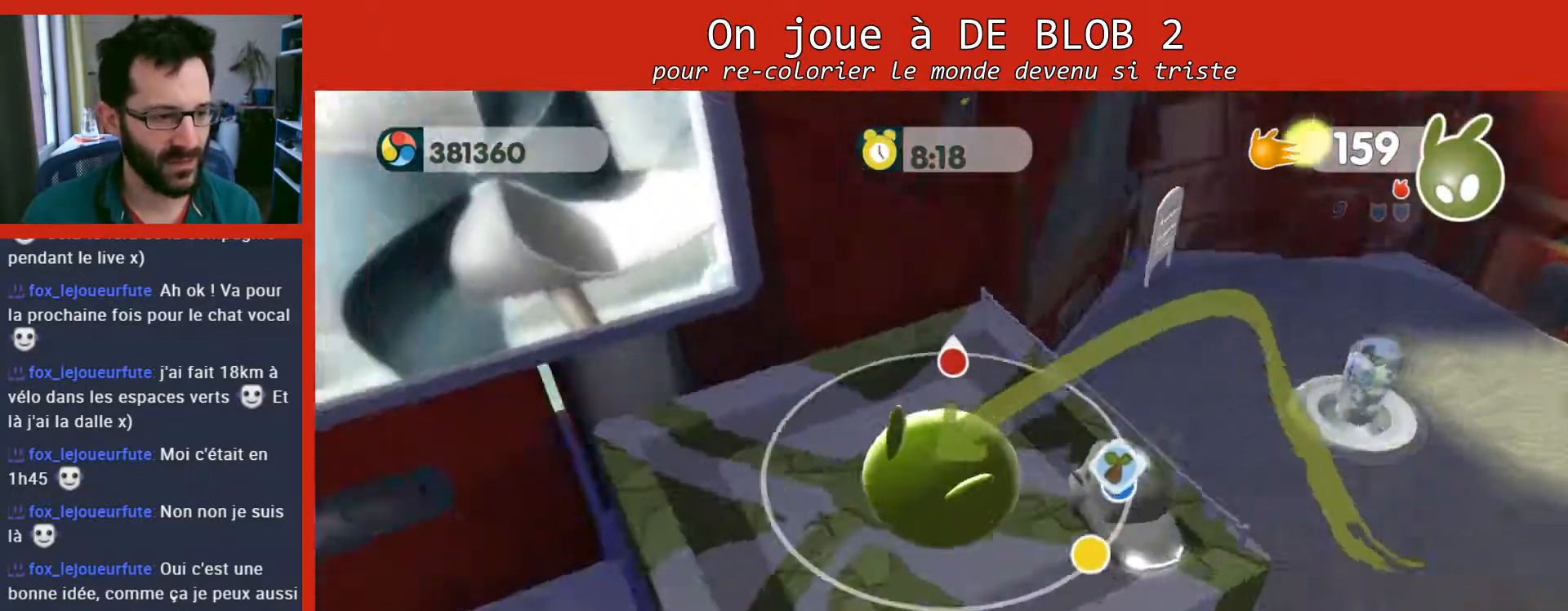
{"buttons": [], "left_stick": "right", "right_stick": "center", "events": [[100, "left_stick", "right"], [267, "left_stick", "down-right"], [500, "left_stick", "right"]]}
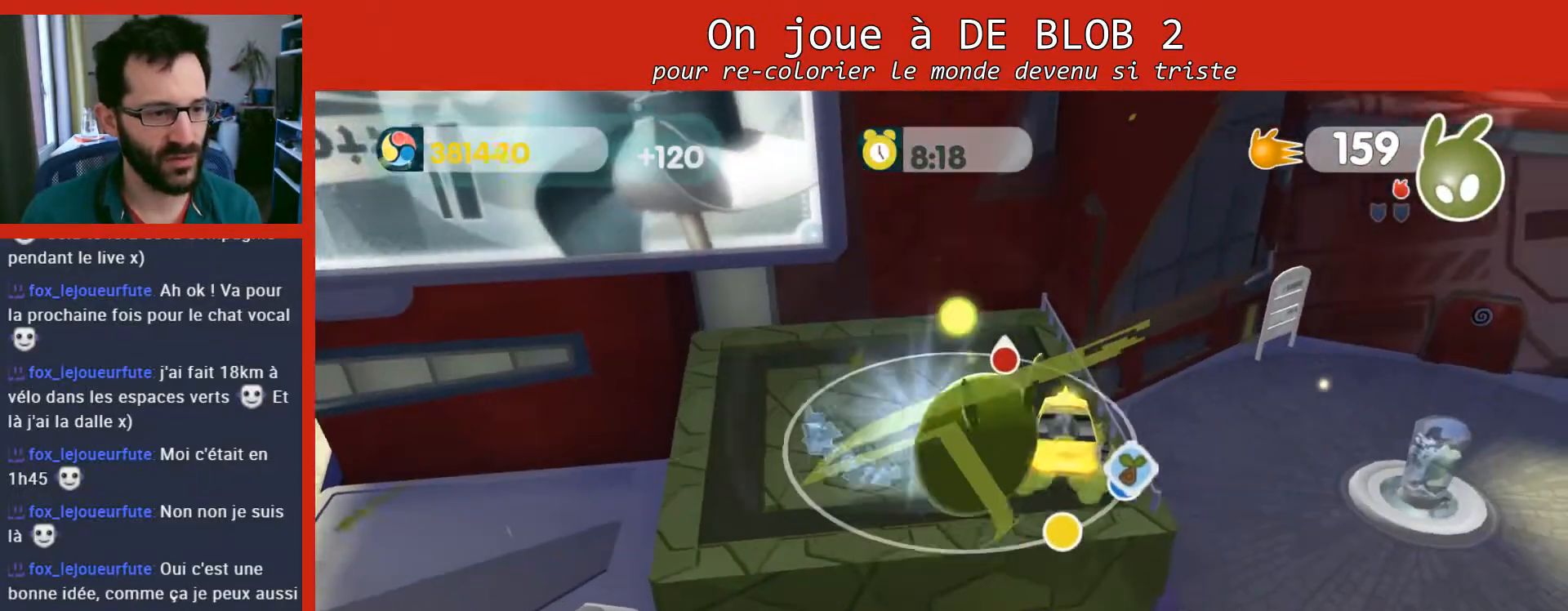
{"buttons": [], "left_stick": "up-left", "right_stick": "center", "events": [[33, "left_stick", "up"], [100, "left_stick", "up-left"]]}
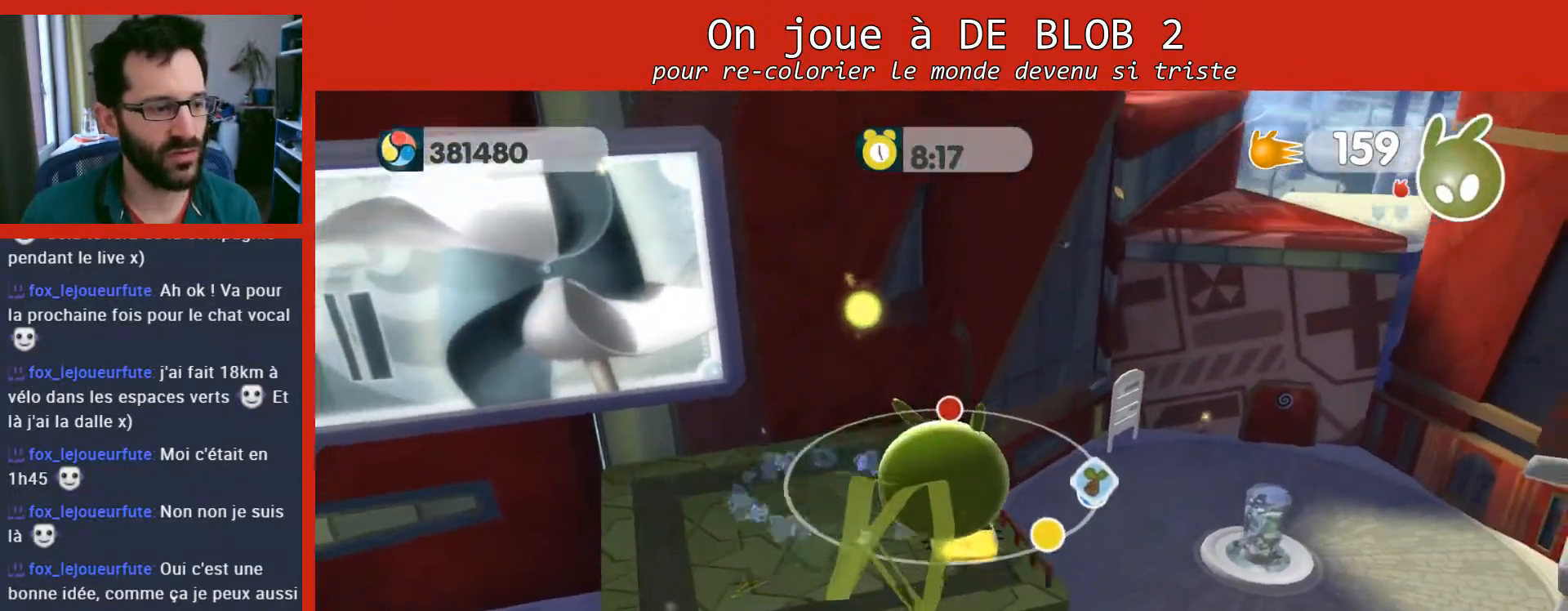
{"buttons": ["A"], "left_stick": "up-left", "right_stick": "center", "events": [[67, "left_stick", "left"], [267, "left_stick", "up-left"], [333, "A", "down"]]}
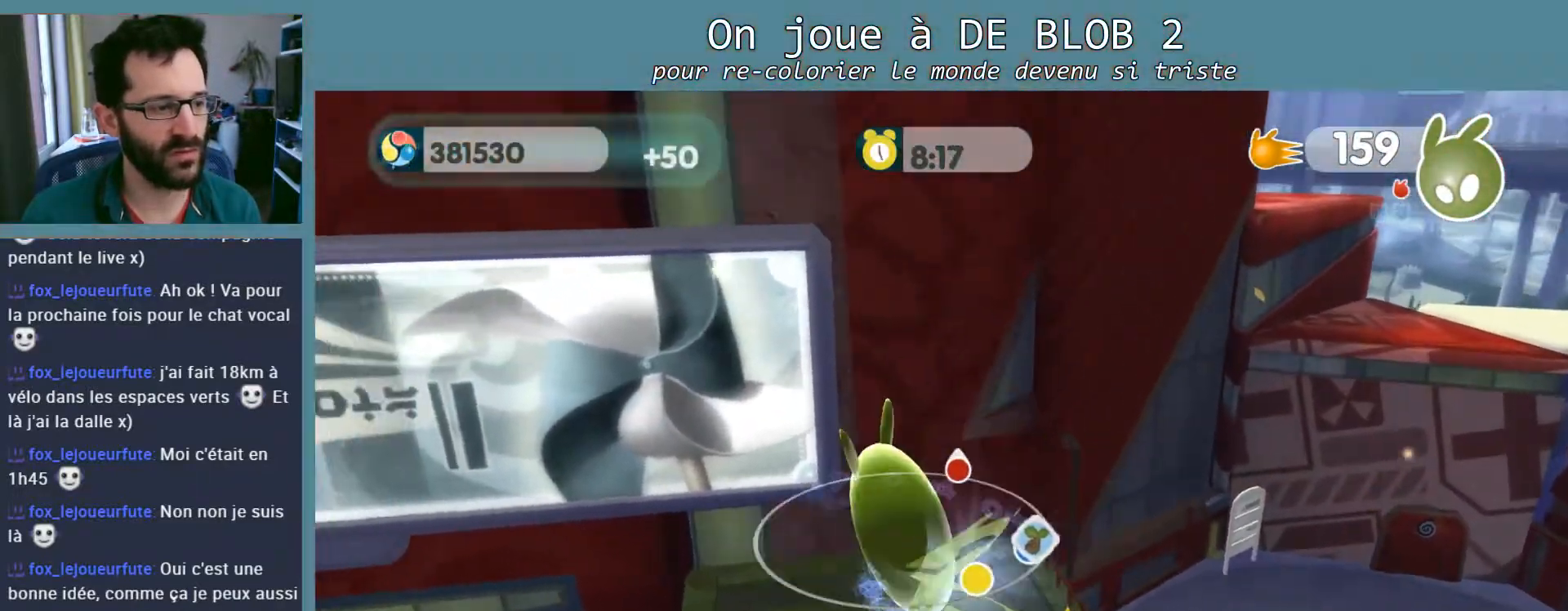
{"buttons": [], "left_stick": "up-left", "right_stick": "left", "events": [[67, "A", "up"], [433, "right_stick", "left"]]}
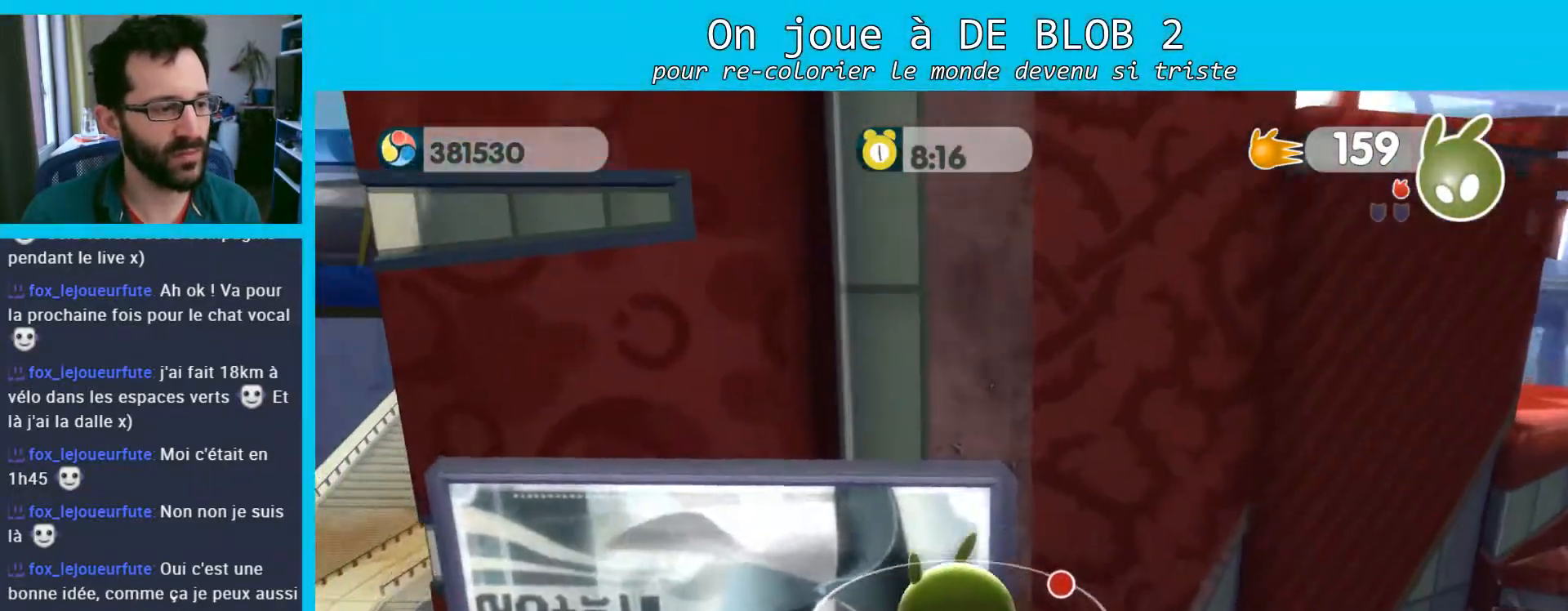
{"buttons": [], "left_stick": "left", "right_stick": "center", "events": [[467, "left_stick", "left"], [500, "right_stick", "center"]]}
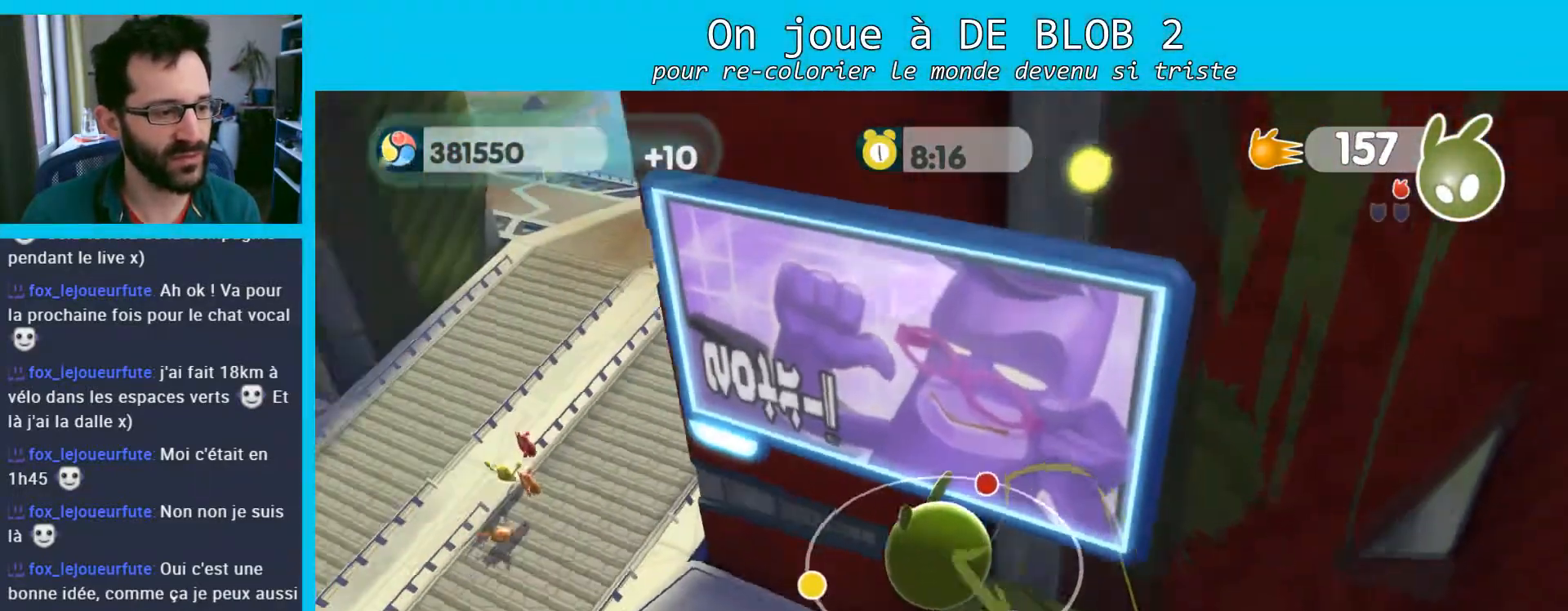
{"buttons": [], "left_stick": "left", "right_stick": "center", "events": [[67, "left_stick", "down-left"], [500, "left_stick", "left"]]}
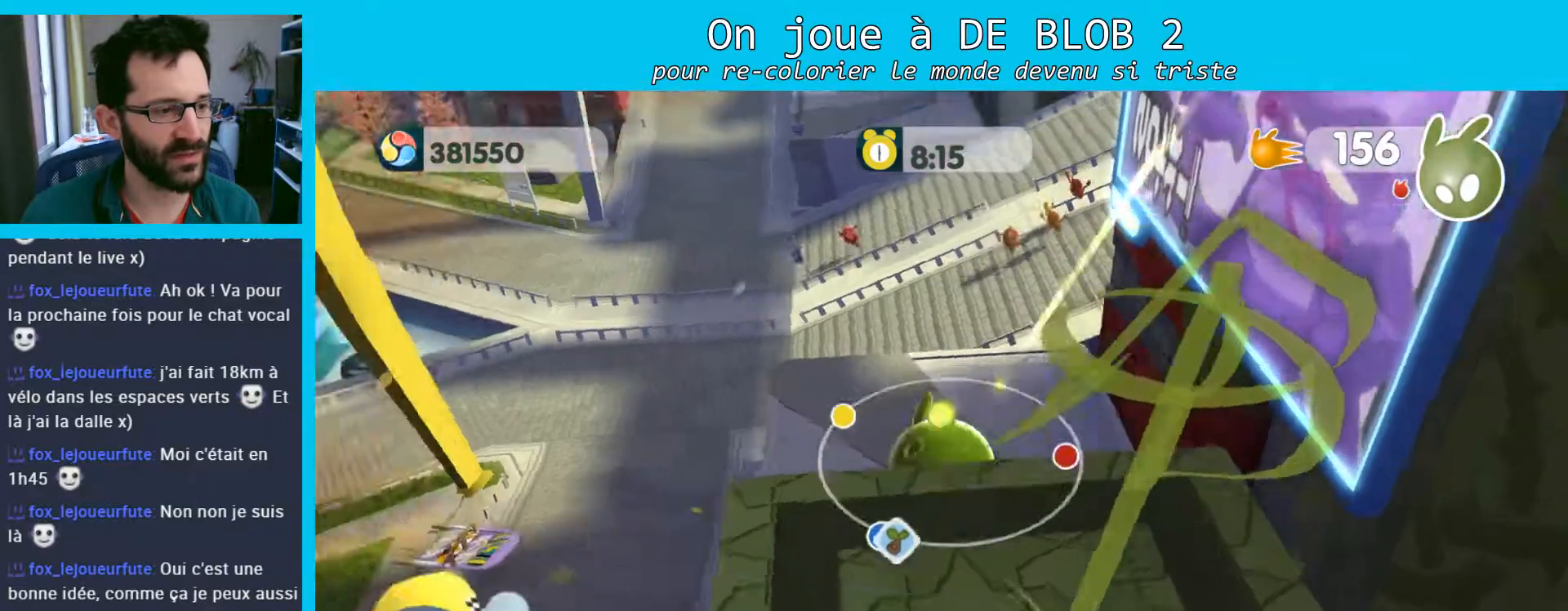
{"buttons": [], "left_stick": "up-left", "right_stick": "left", "events": [[200, "right_stick", "left"], [400, "left_stick", "up-left"]]}
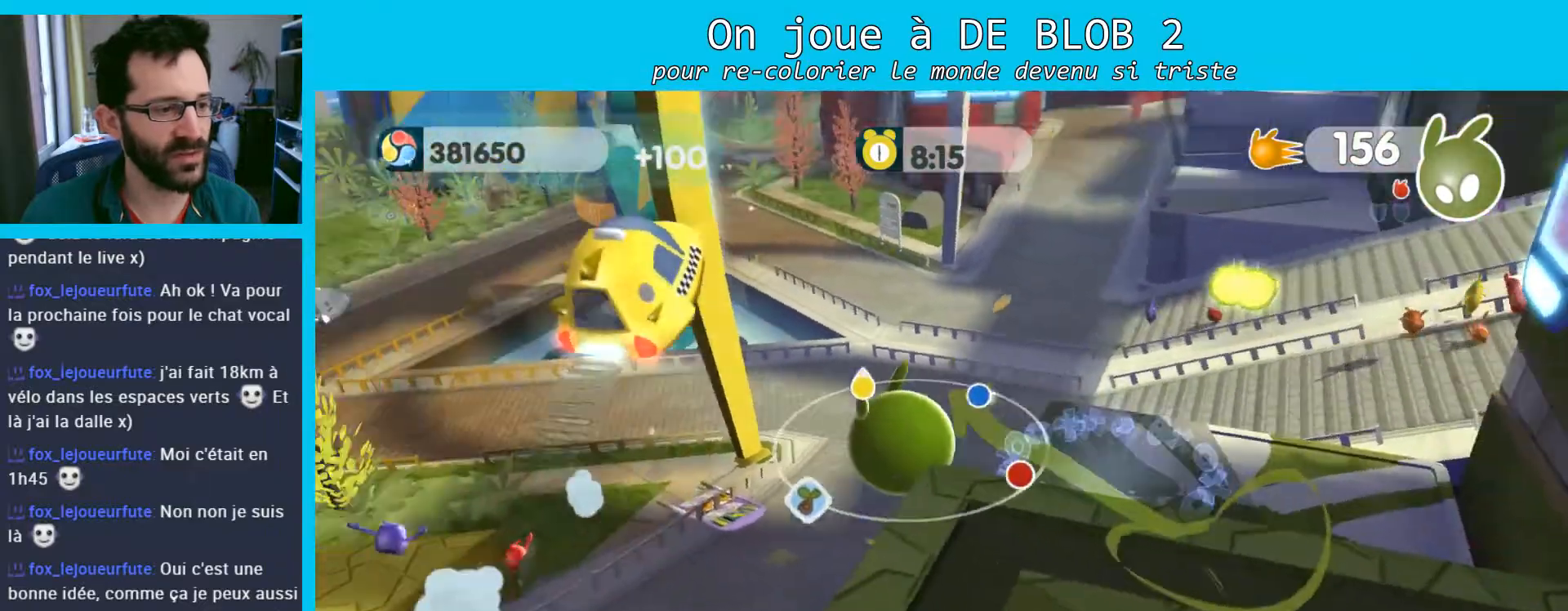
{"buttons": [], "left_stick": "center", "right_stick": "left", "events": [[367, "left_stick", "center"]]}
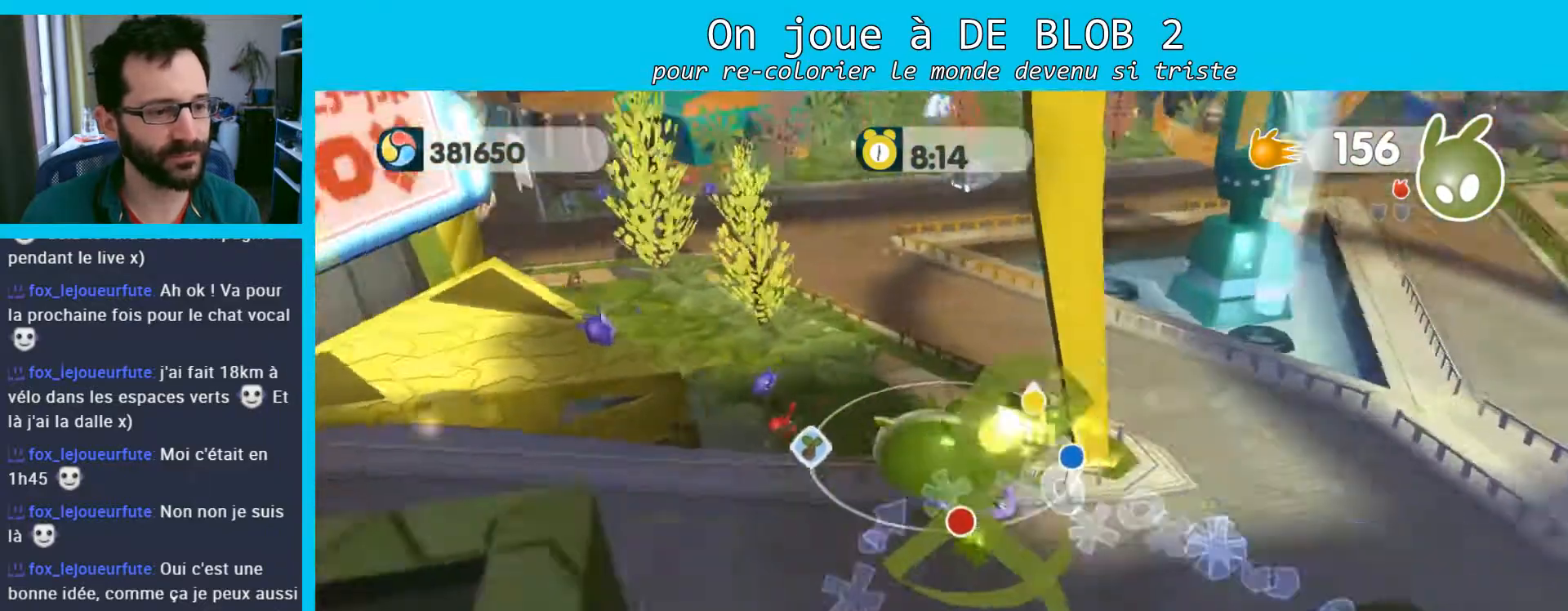
{"buttons": [], "left_stick": "down-left", "right_stick": "left", "events": [[167, "left_stick", "left"], [333, "left_stick", "down-left"]]}
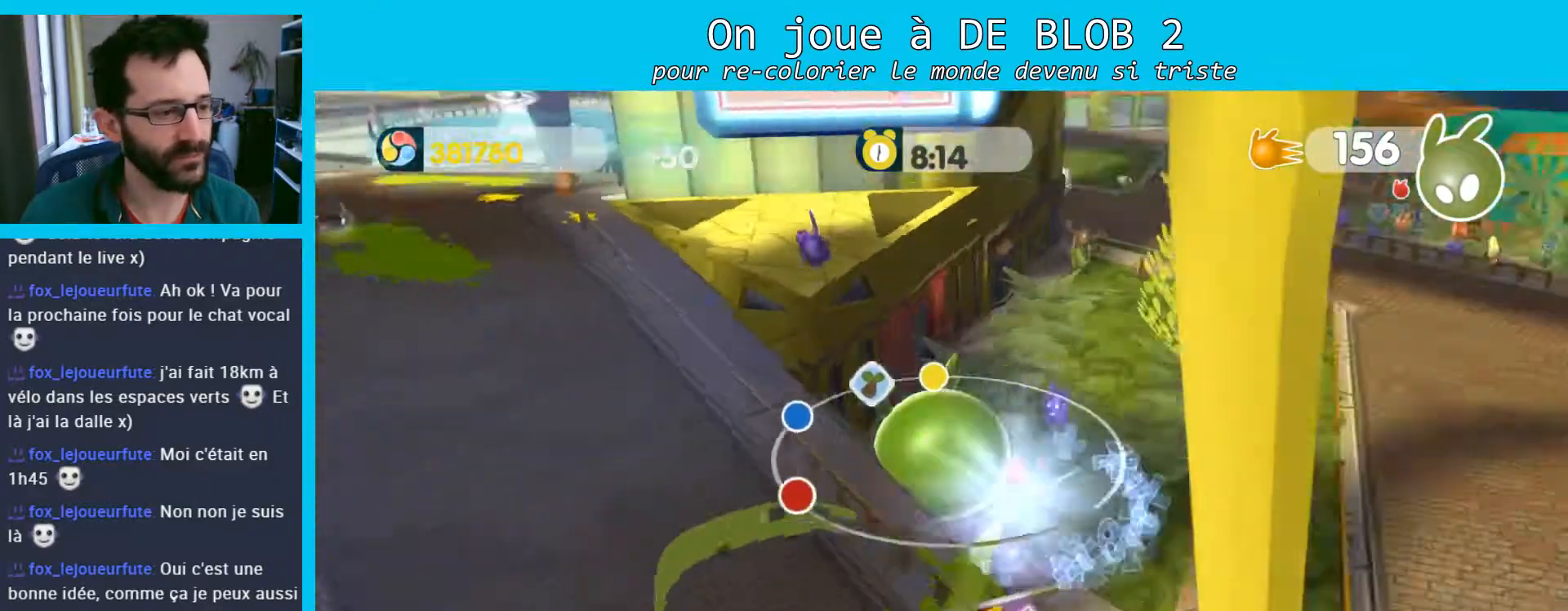
{"buttons": ["A"], "left_stick": "center", "right_stick": "center", "events": [[367, "left_stick", "up-left"], [367, "right_stick", "center"], [500, "A", "down"], [500, "left_stick", "center"]]}
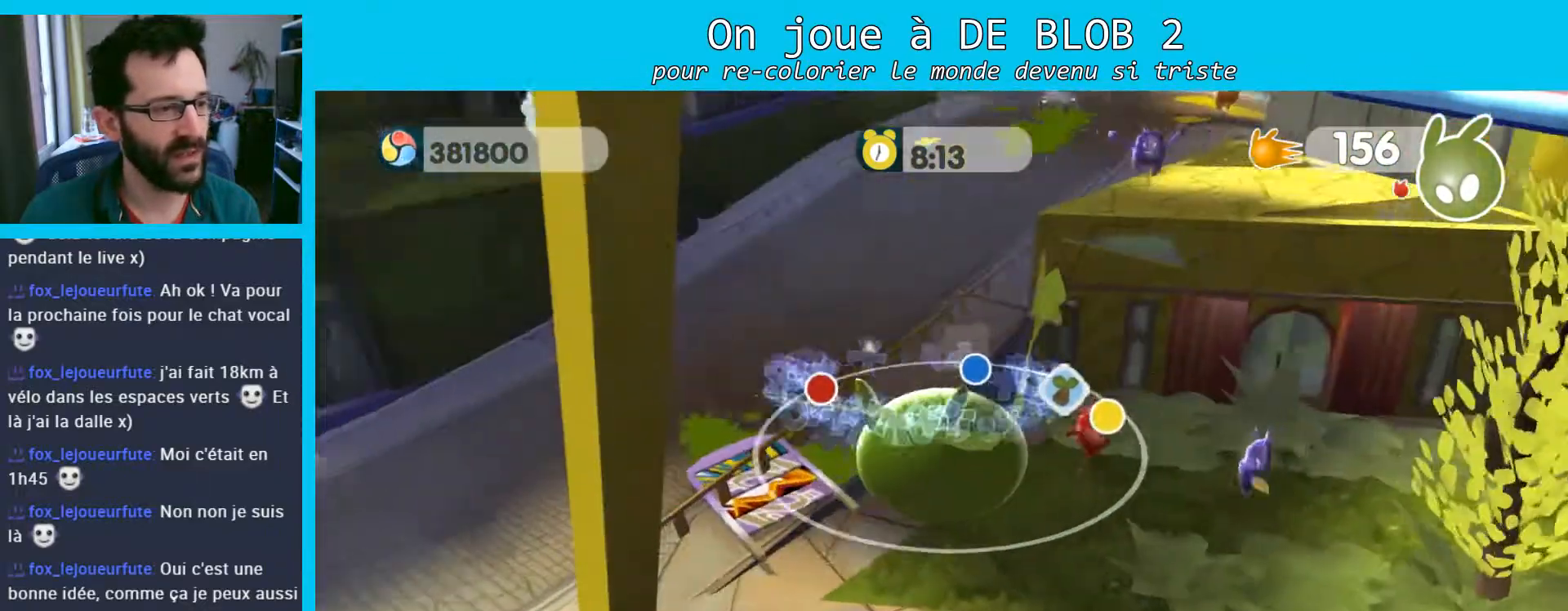
{"buttons": [], "left_stick": "up-right", "right_stick": "center", "events": [[67, "left_stick", "up-left"], [233, "A", "up"], [433, "left_stick", "up-right"]]}
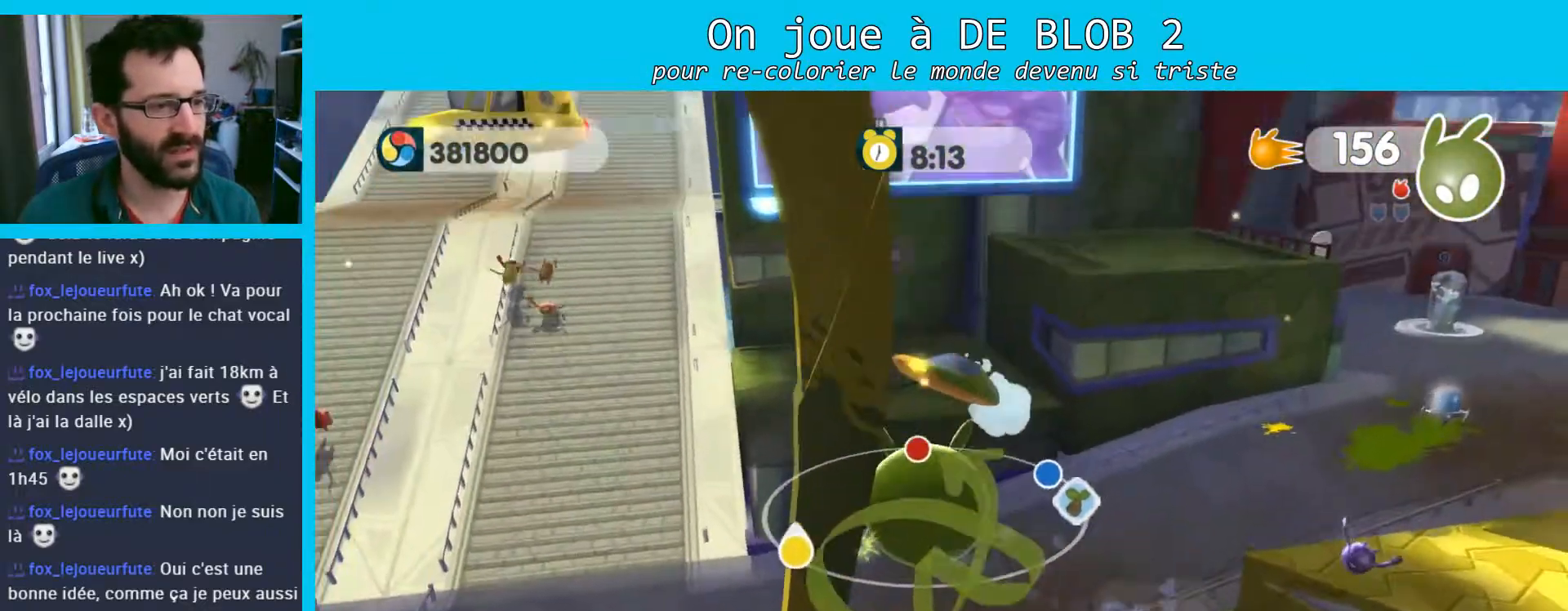
{"buttons": [], "left_stick": "up-right", "right_stick": "right", "events": [[200, "right_stick", "right"]]}
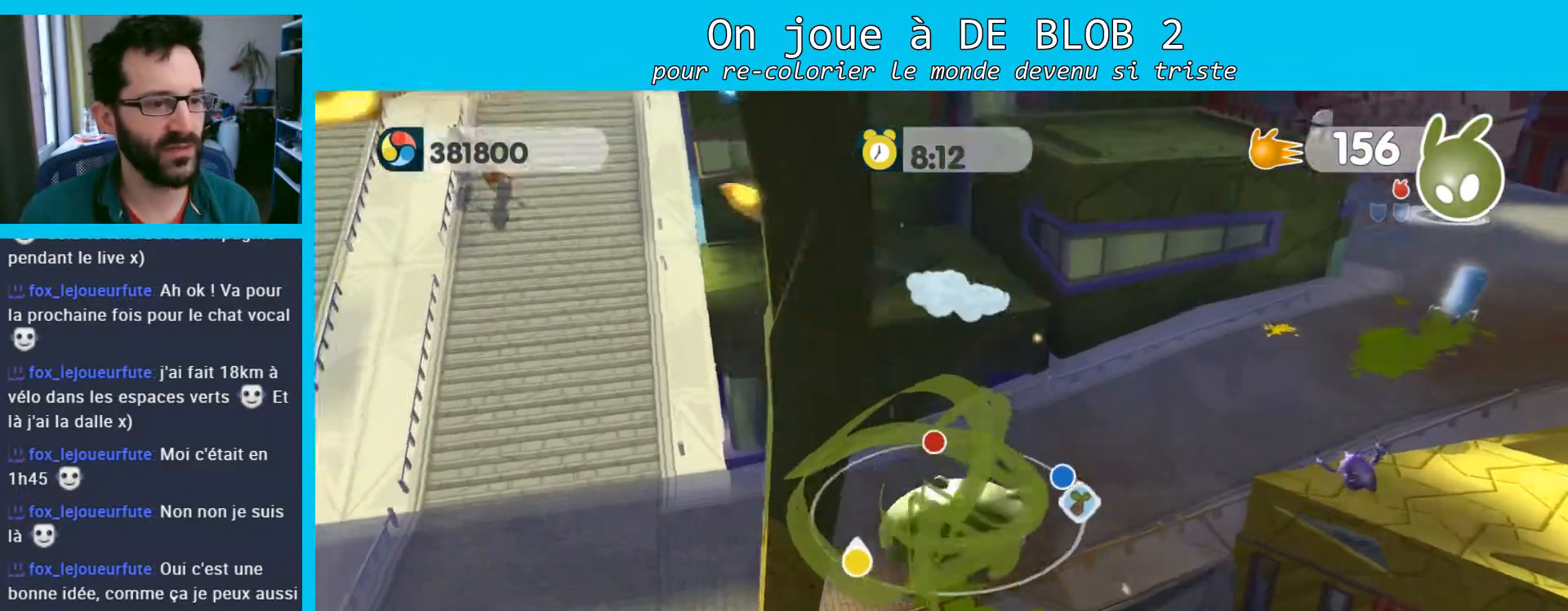
{"buttons": [], "left_stick": "up", "right_stick": "center", "events": [[333, "right_stick", "center"], [367, "left_stick", "up"]]}
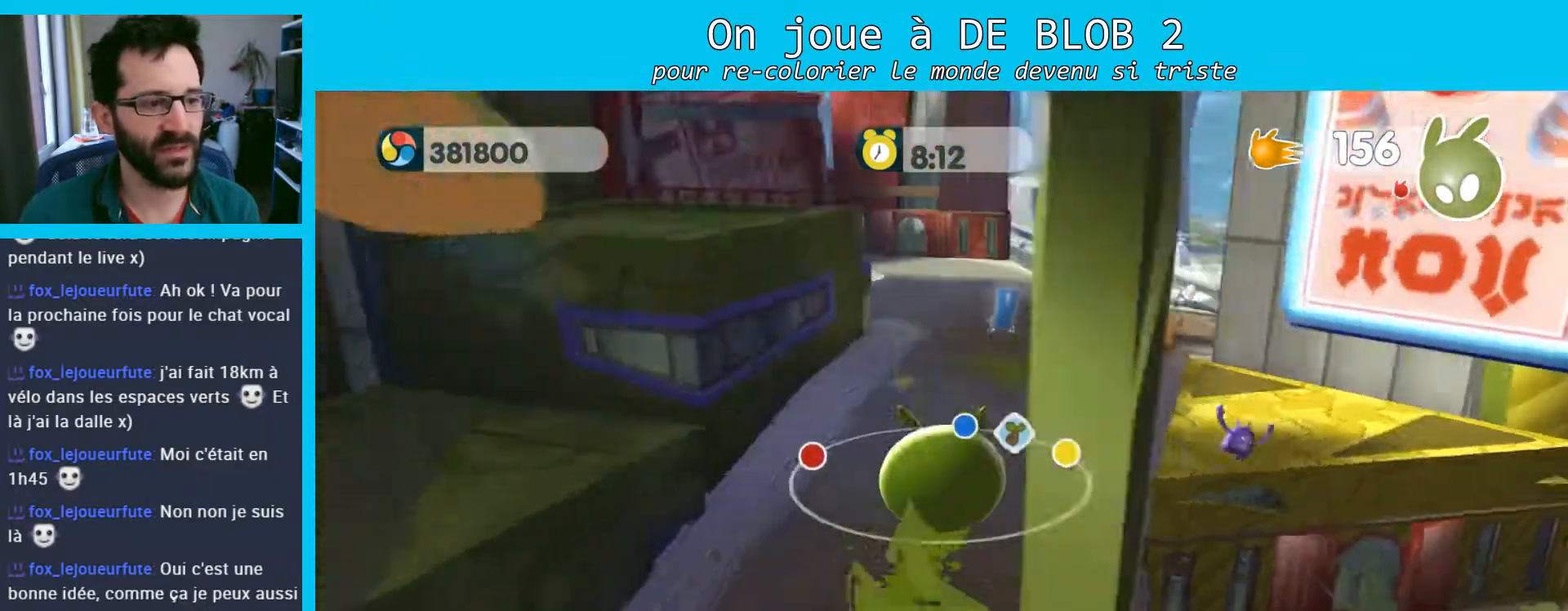
{"buttons": ["L2"], "left_stick": "center", "right_stick": "center", "events": [[367, "L2", "down"], [400, "A", "down"], [500, "A", "up"], [500, "left_stick", "center"]]}
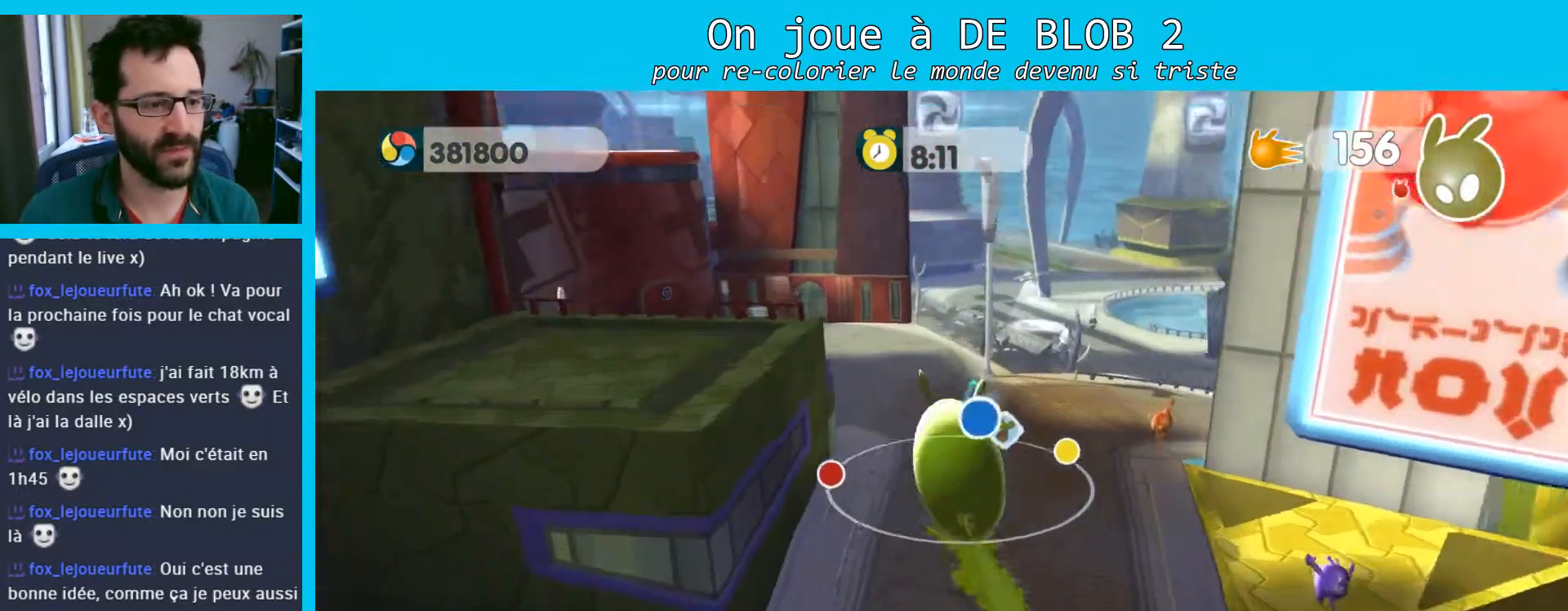
{"buttons": [], "left_stick": "up-right", "right_stick": "left", "events": [[200, "right_stick", "left"], [300, "left_stick", "up-left"], [433, "L2", "up"], [467, "left_stick", "up-right"]]}
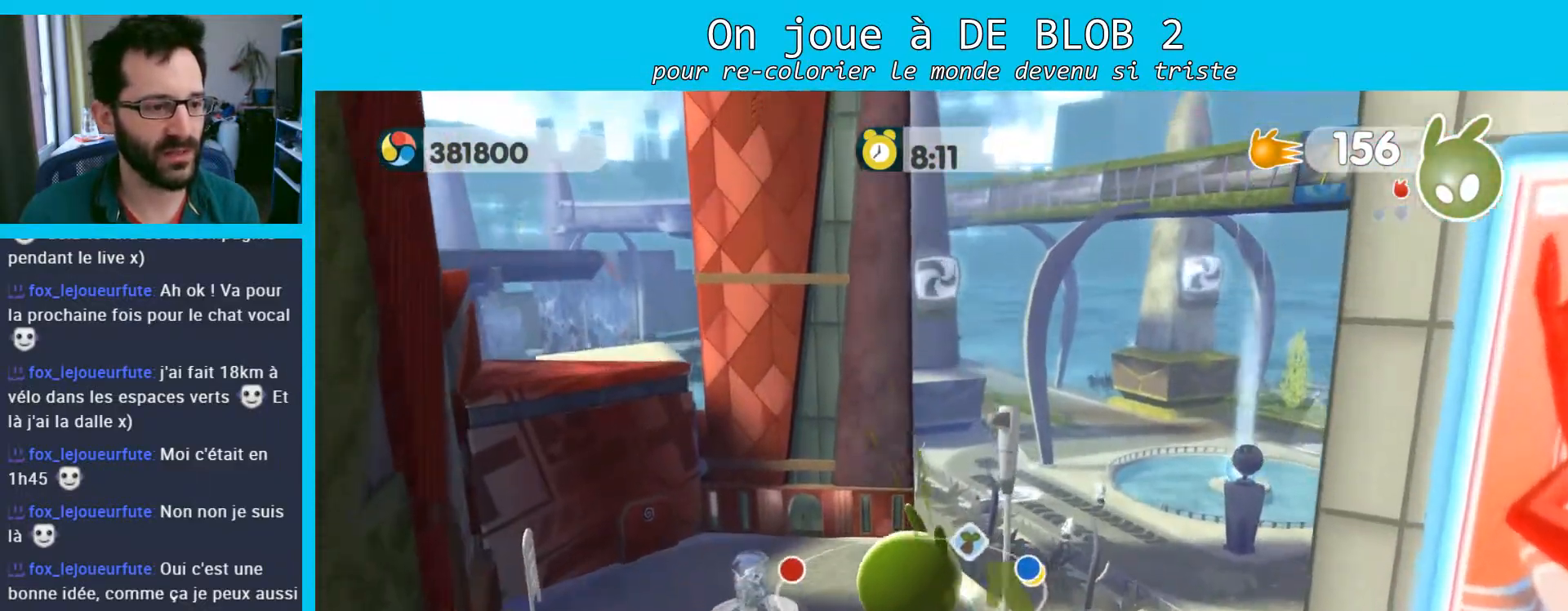
{"buttons": [], "left_stick": "up", "right_stick": "center", "events": [[67, "right_stick", "center"], [467, "left_stick", "up"]]}
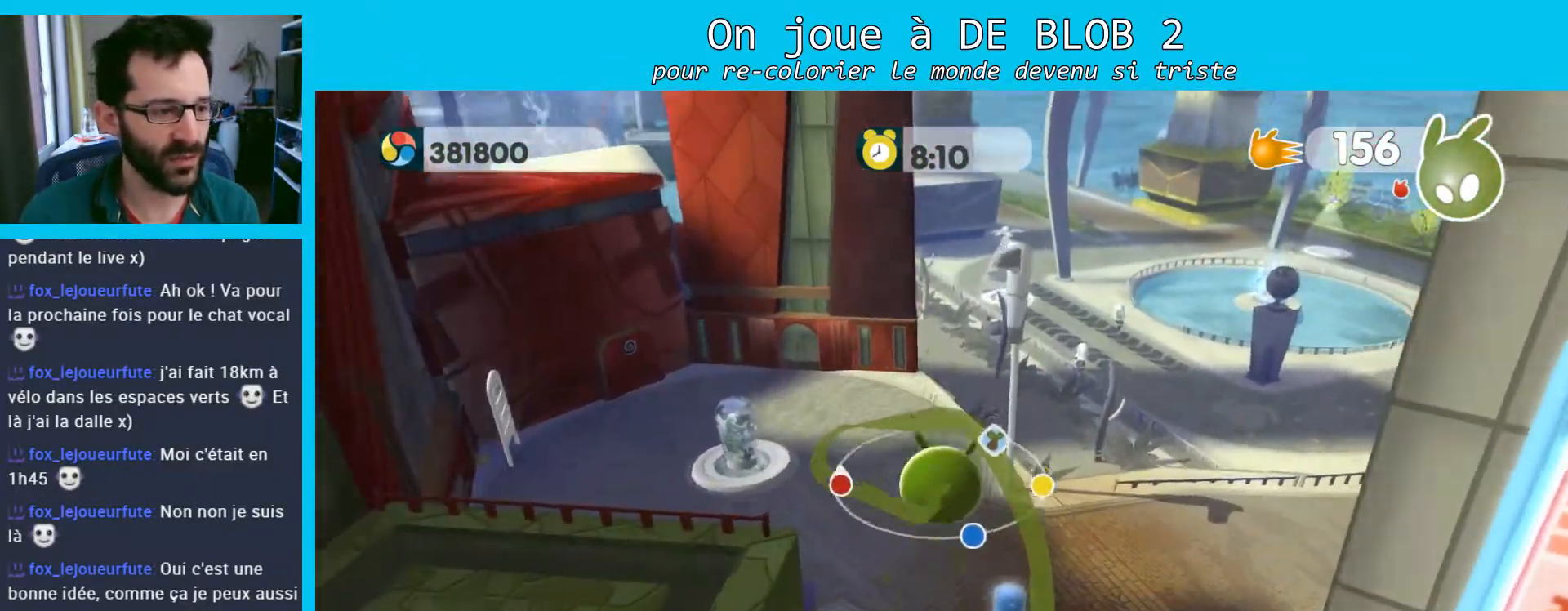
{"buttons": [], "left_stick": "up-right", "right_stick": "left", "events": [[33, "left_stick", "up-left"], [33, "right_stick", "left"], [500, "left_stick", "up-right"]]}
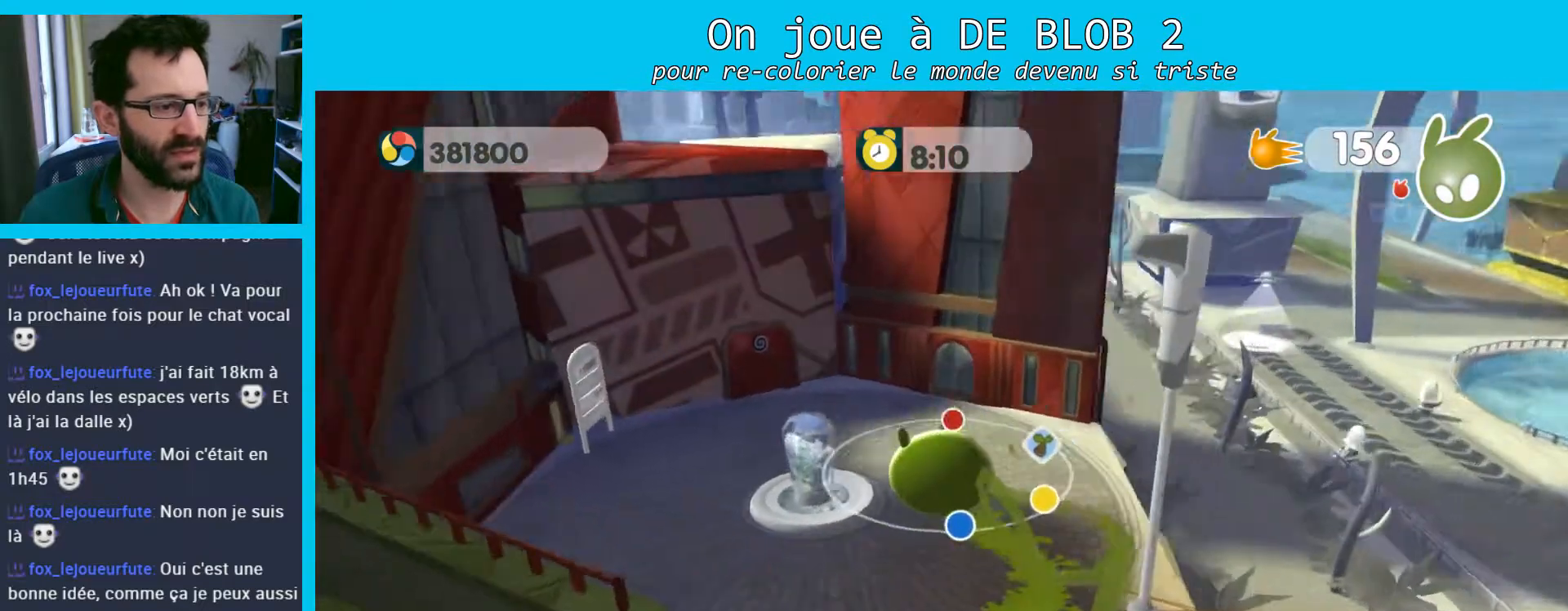
{"buttons": [], "left_stick": "down-right", "right_stick": "center", "events": [[233, "left_stick", "up"], [367, "right_stick", "center"], [400, "left_stick", "down-right"]]}
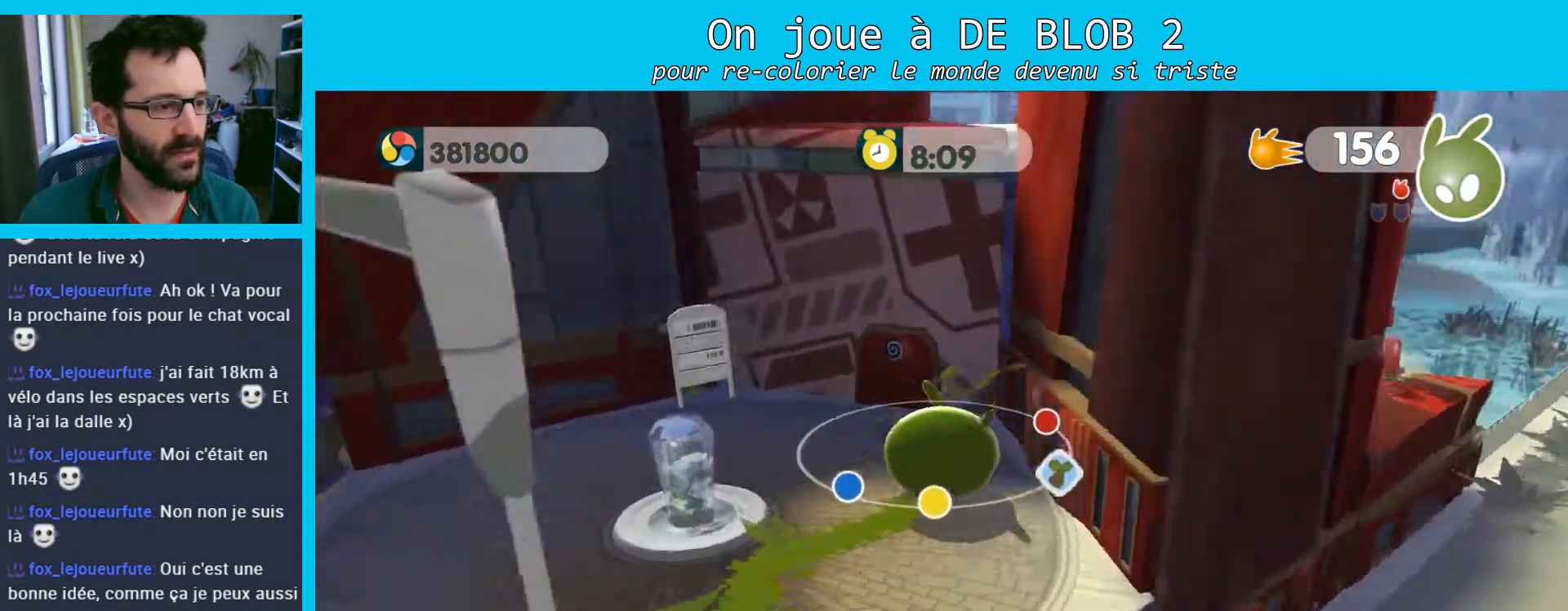
{"buttons": [], "left_stick": "down", "right_stick": "center", "events": [[133, "left_stick", "down"]]}
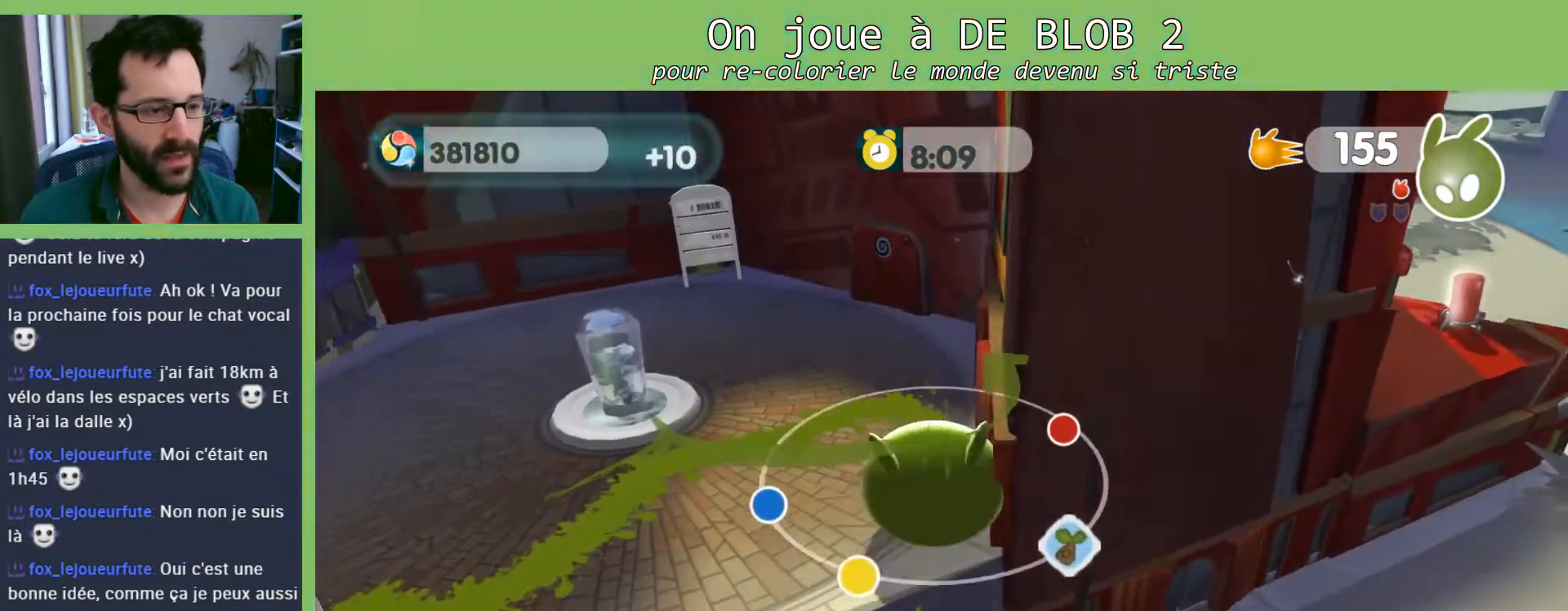
{"buttons": [], "left_stick": "up", "right_stick": "center", "events": [[267, "left_stick", "center"], [500, "left_stick", "up"]]}
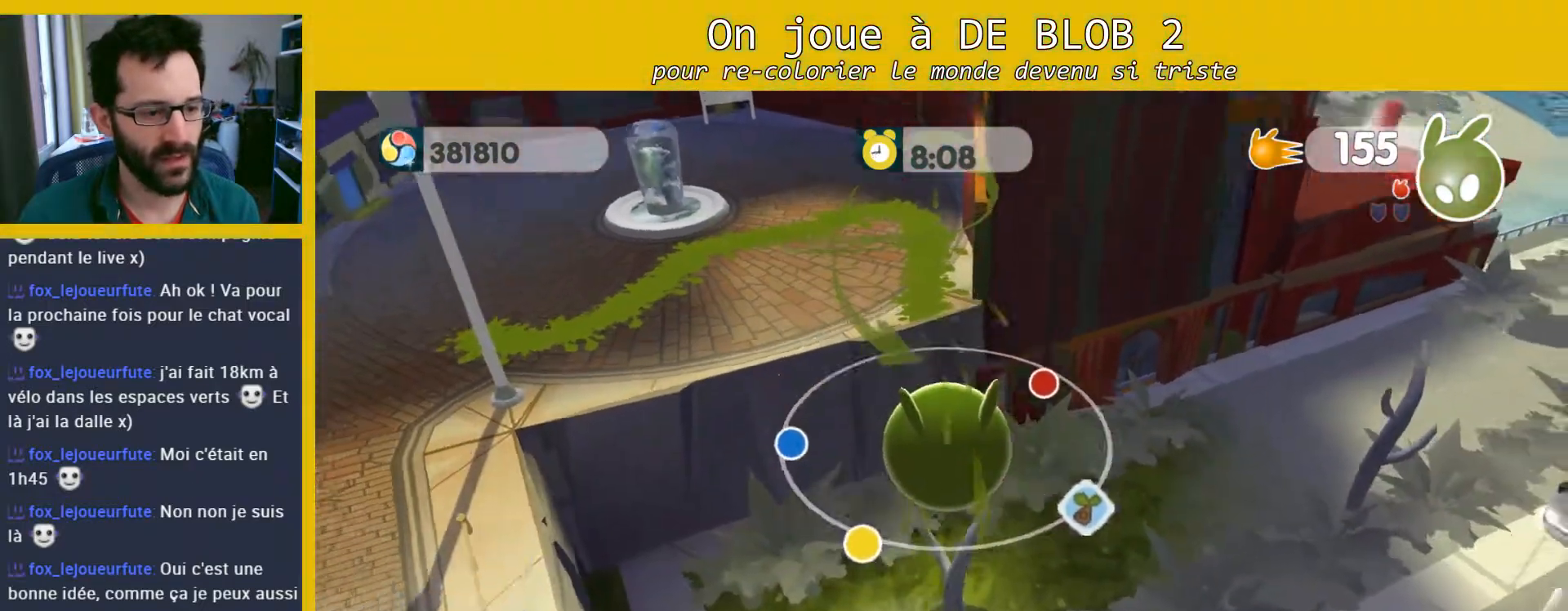
{"buttons": [], "left_stick": "down-left", "right_stick": "center", "events": [[167, "left_stick", "up-right"], [333, "left_stick", "down-right"], [400, "left_stick", "down"], [500, "left_stick", "down-left"]]}
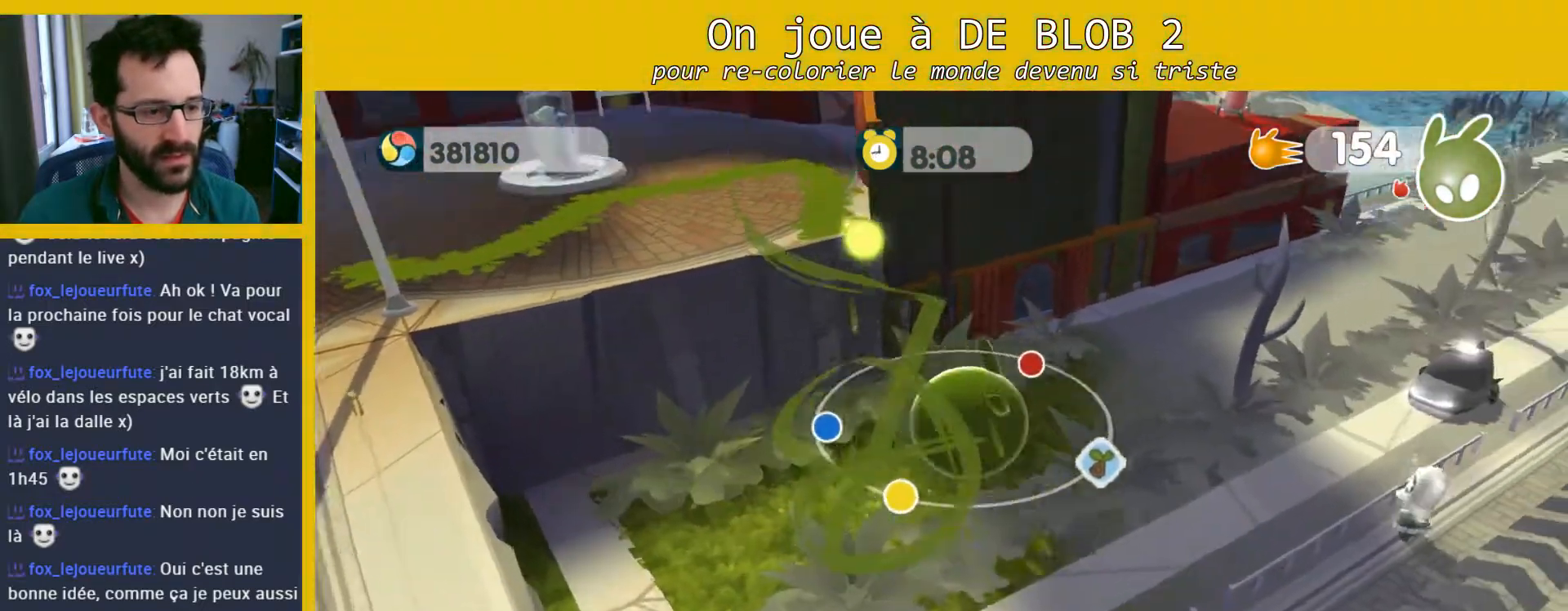
{"buttons": [], "left_stick": "up-right", "right_stick": "right", "events": [[133, "left_stick", "up-right"], [233, "right_stick", "right"]]}
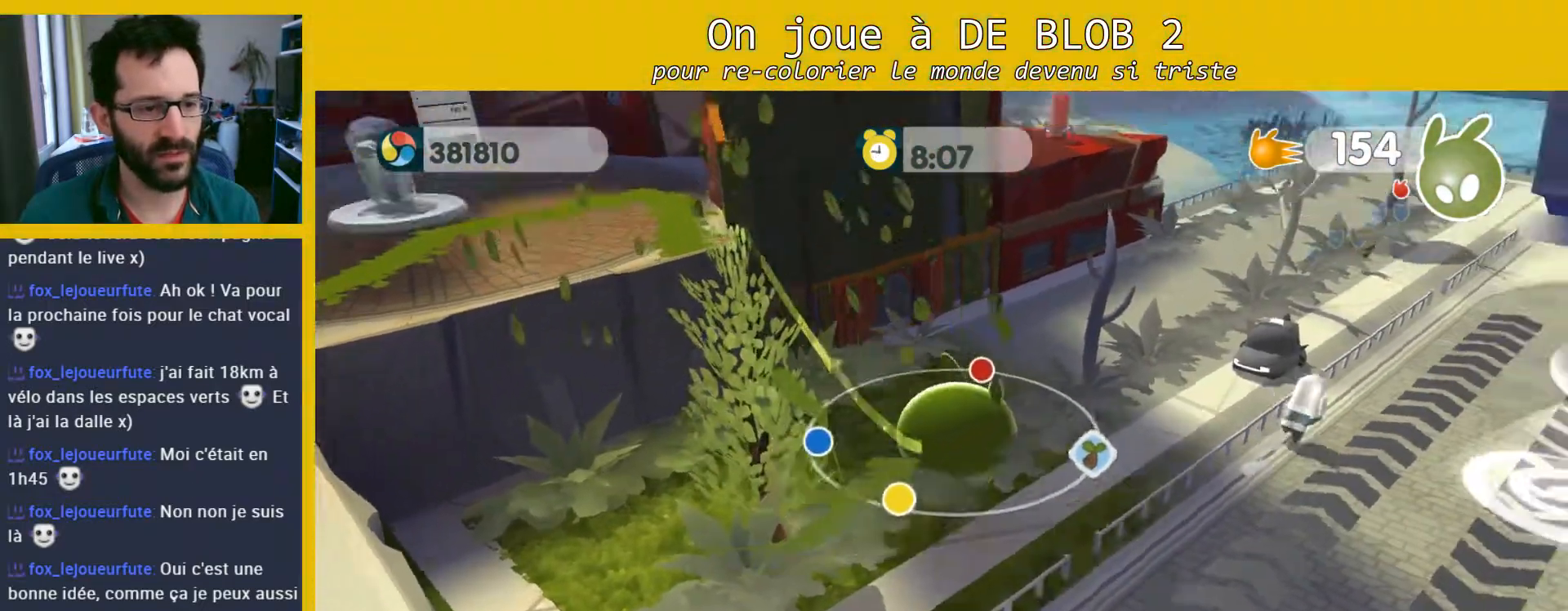
{"buttons": [], "left_stick": "up-right", "right_stick": "center", "events": [[133, "right_stick", "center"]]}